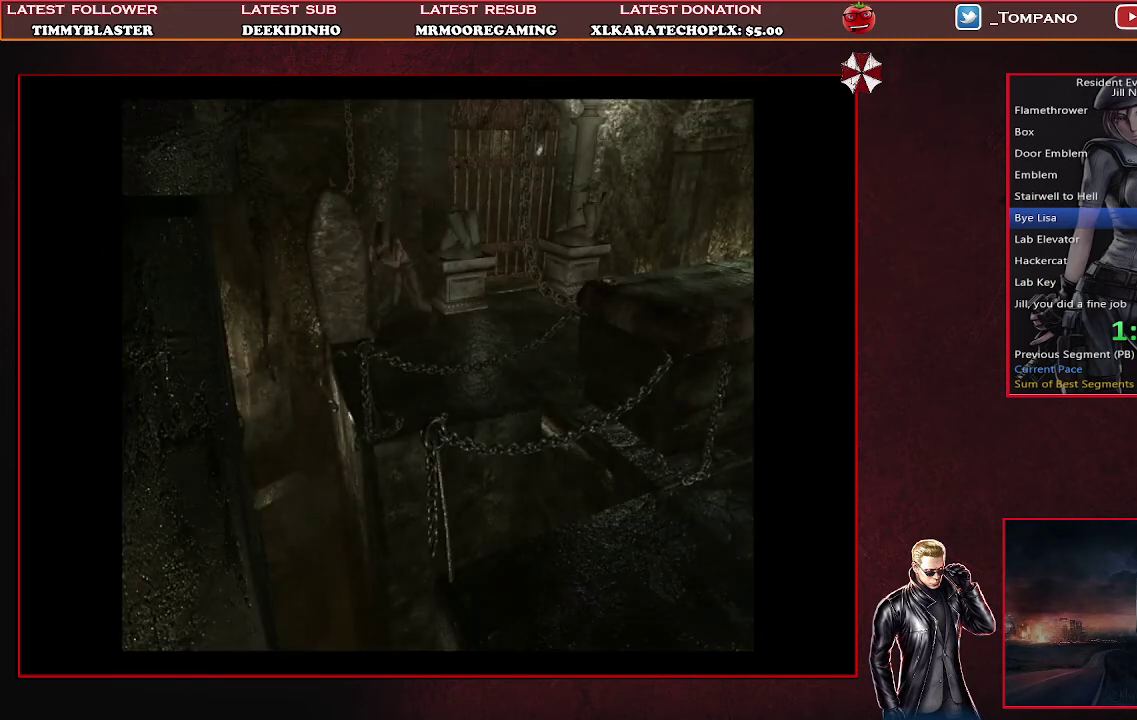
Gameplay with a controller (PlayStation layout); each line is a JSON object with the inputs held at the frame after it. "events" lists button and stick changes between this image and that frame as [ms after this image, input, new state], when the widget could be followed in between. Not read: R3 right_stick.
{"buttons": ["SQUARE", "DPAD_UP"], "left_stick": "center", "events": []}
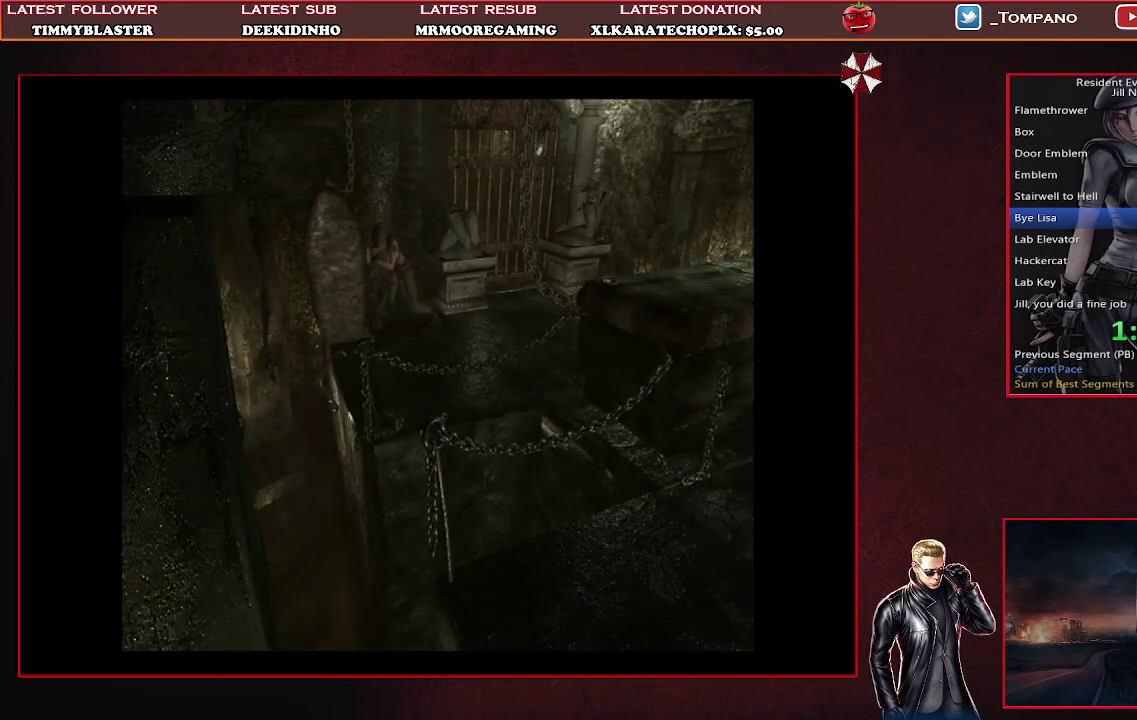
{"buttons": ["SQUARE", "DPAD_UP"], "left_stick": "center", "events": []}
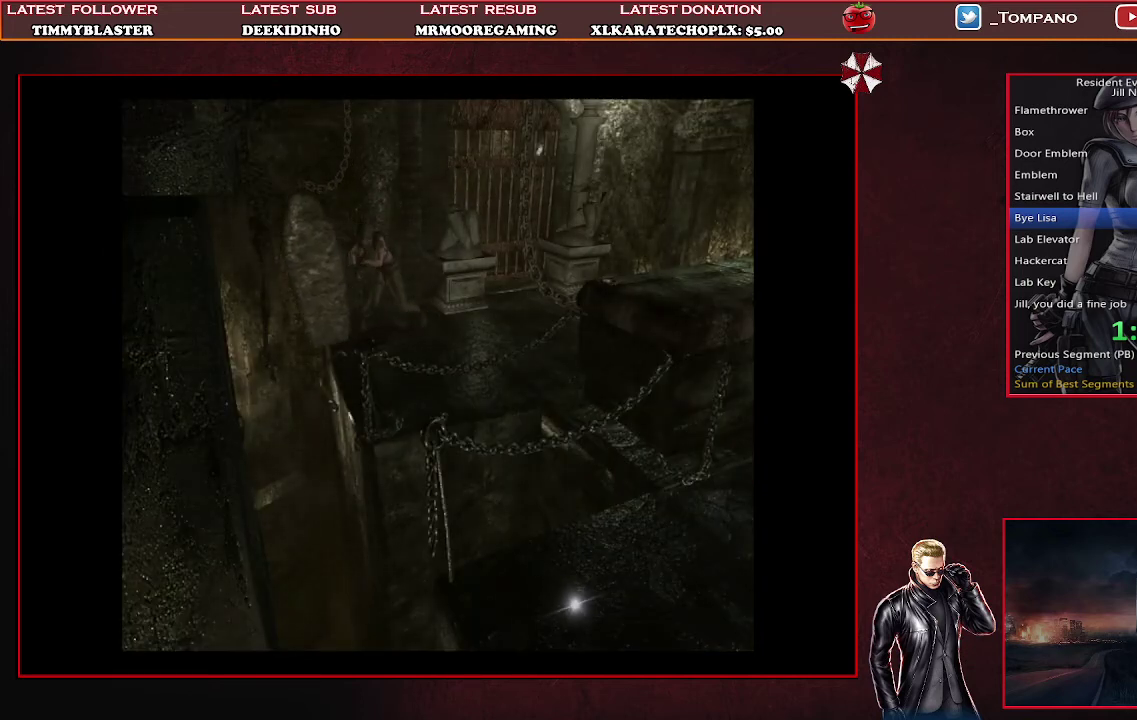
{"buttons": [], "left_stick": "center", "events": [[333, "DPAD_UP", "up"], [333, "SQUARE", "up"]]}
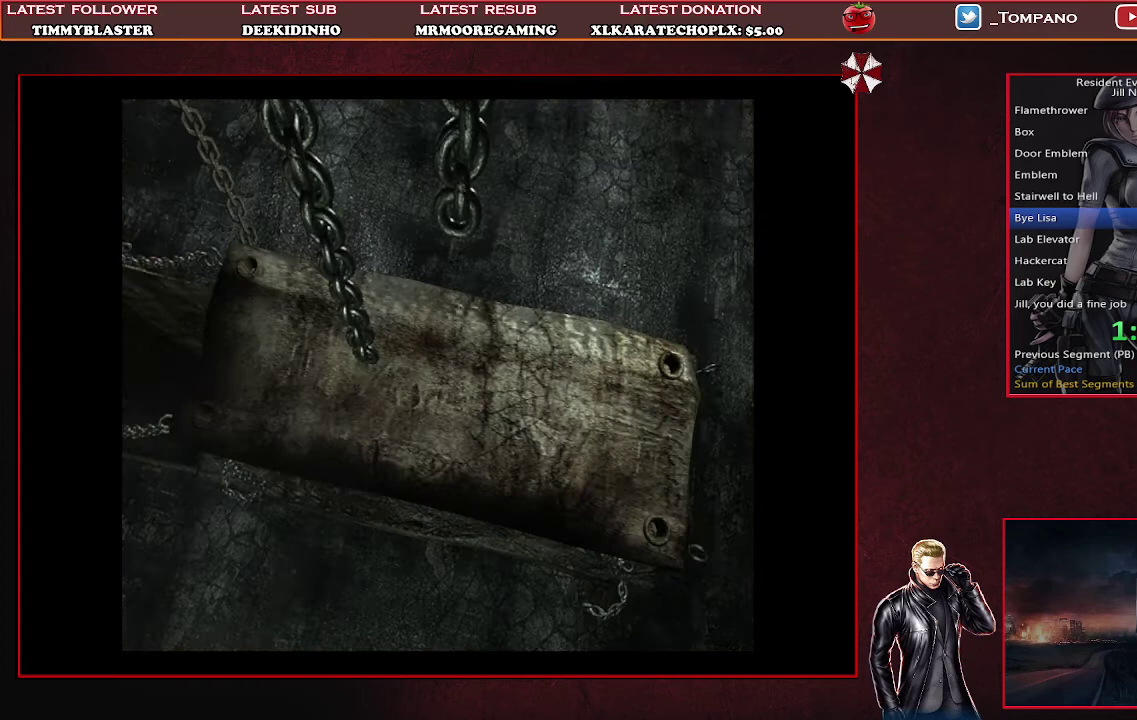
{"buttons": [], "left_stick": "center", "events": []}
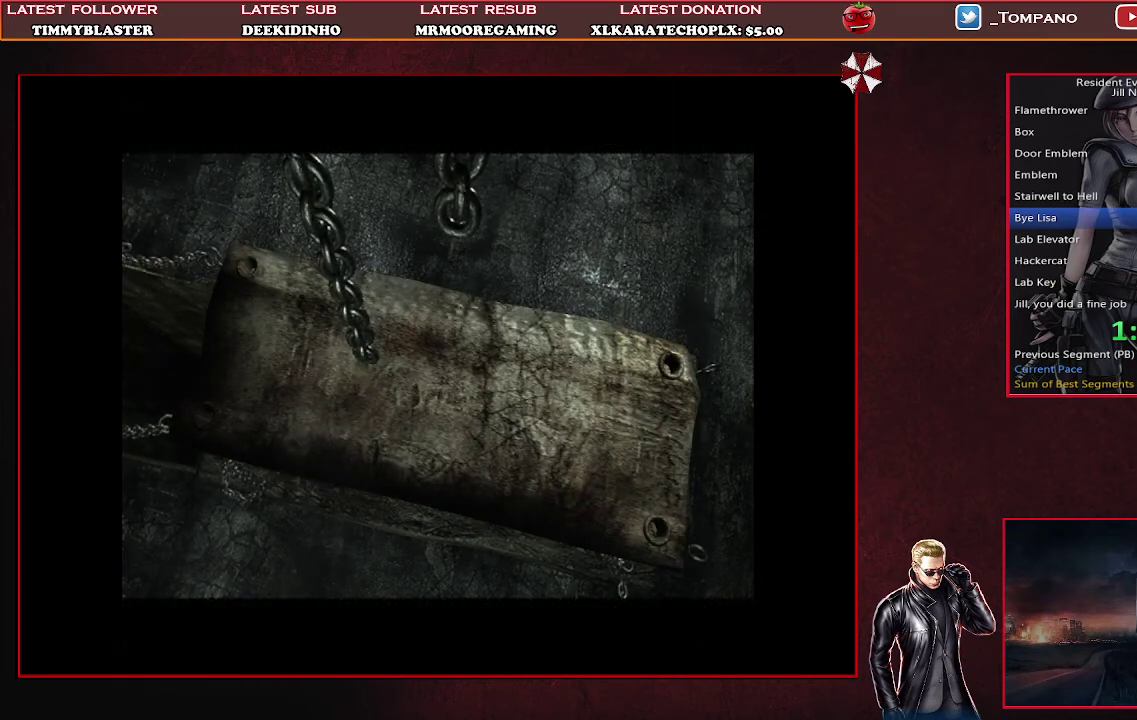
{"buttons": ["SQUARE", "DPAD_LEFT"], "left_stick": "center", "events": [[67, "DPAD_LEFT", "down"], [133, "SQUARE", "down"]]}
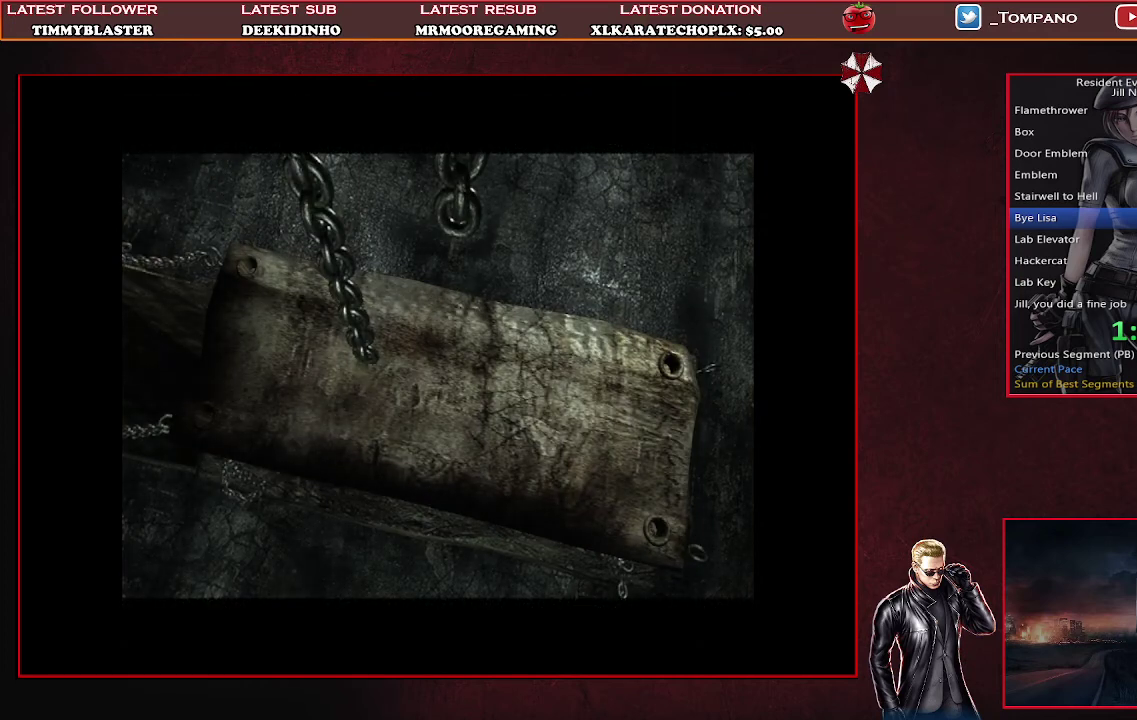
{"buttons": ["SQUARE", "DPAD_LEFT"], "left_stick": "center", "events": []}
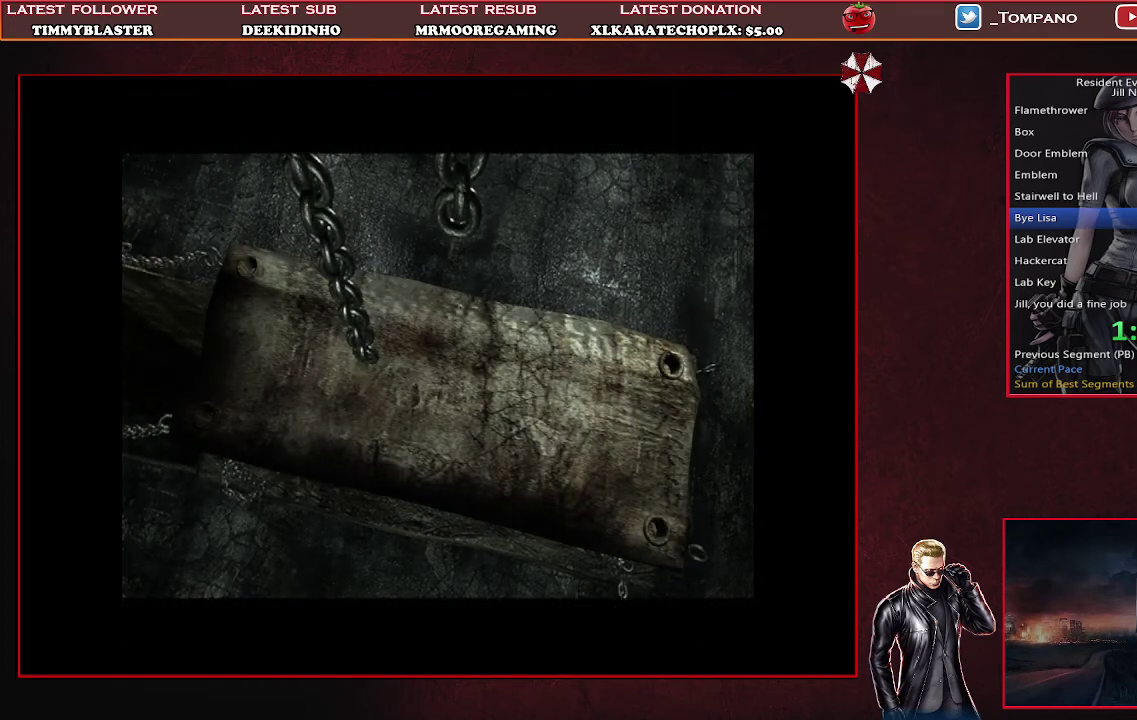
{"buttons": ["SQUARE", "DPAD_LEFT"], "left_stick": "center", "events": []}
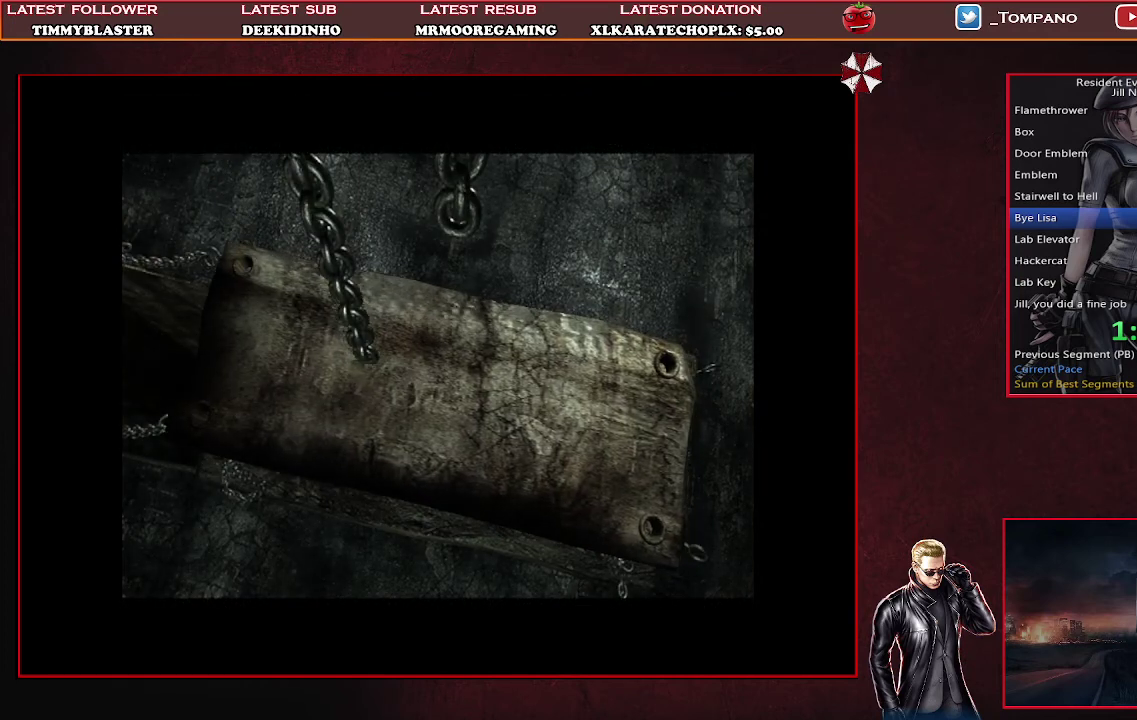
{"buttons": ["SQUARE", "DPAD_LEFT"], "left_stick": "center", "events": []}
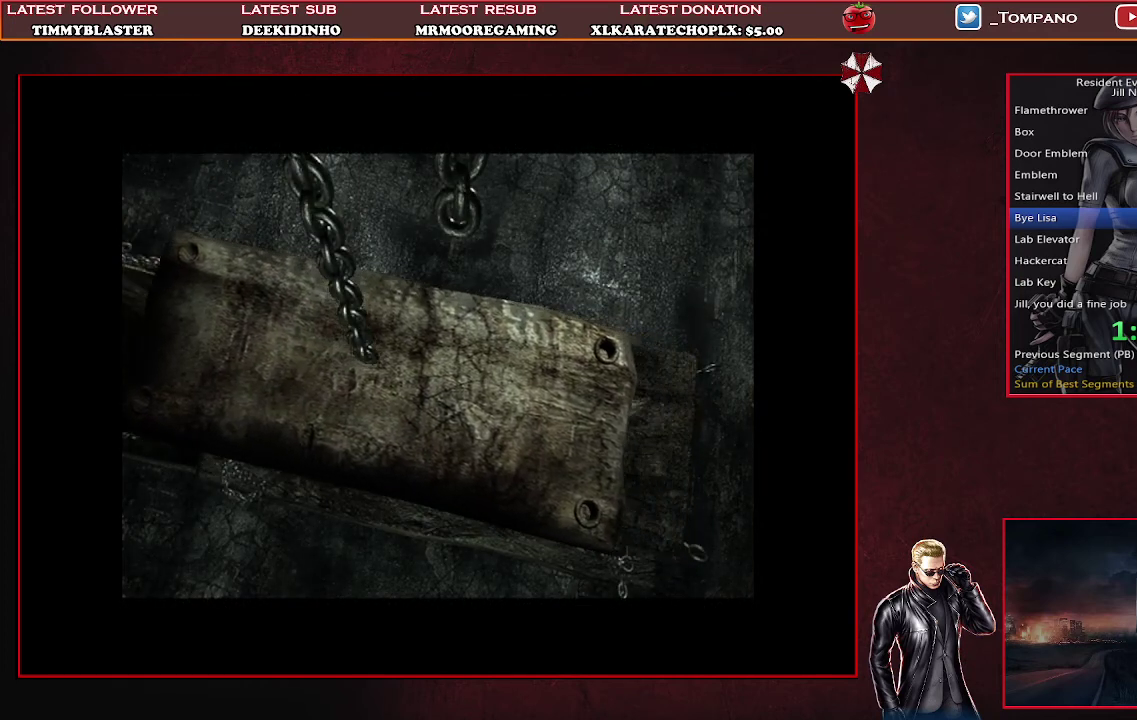
{"buttons": ["SQUARE", "DPAD_LEFT"], "left_stick": "center", "events": []}
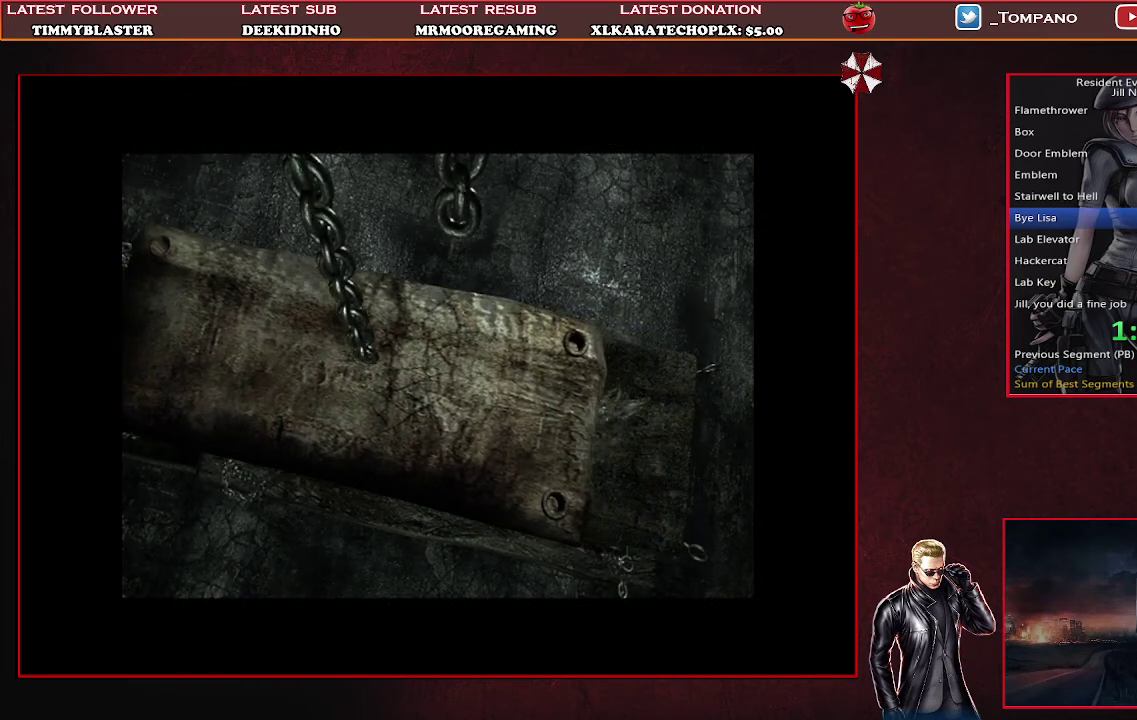
{"buttons": ["SQUARE", "DPAD_LEFT"], "left_stick": "center", "events": []}
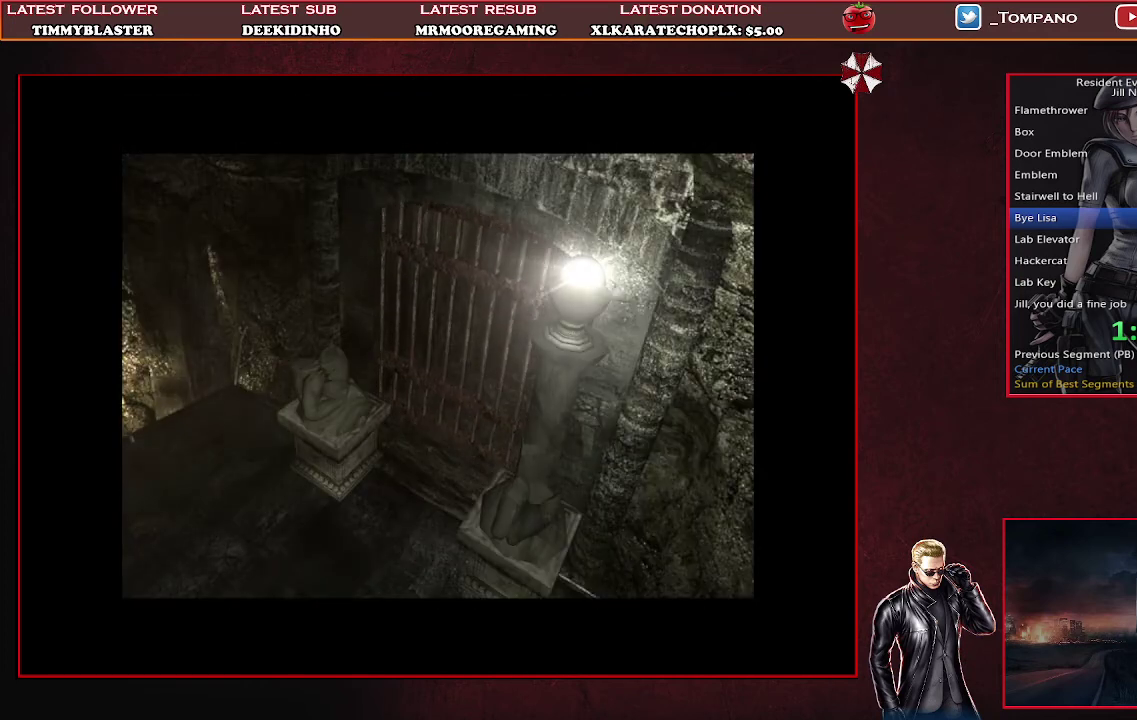
{"buttons": ["SQUARE", "DPAD_LEFT"], "left_stick": "center", "events": []}
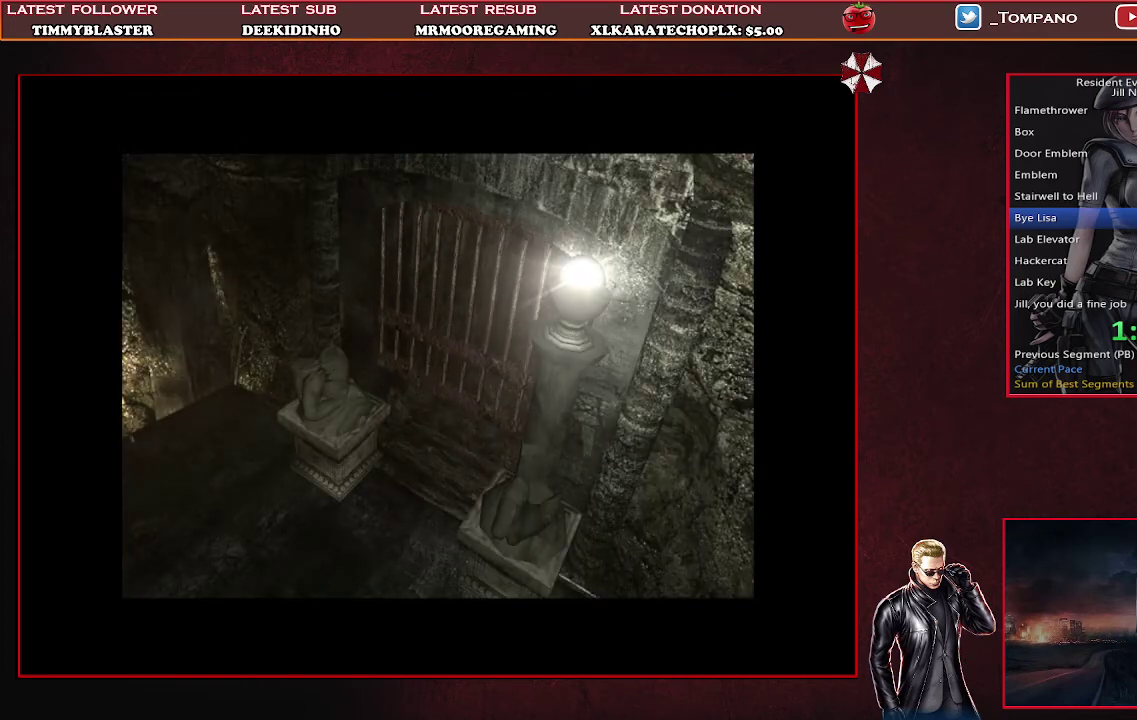
{"buttons": ["SQUARE", "DPAD_LEFT"], "left_stick": "center", "events": []}
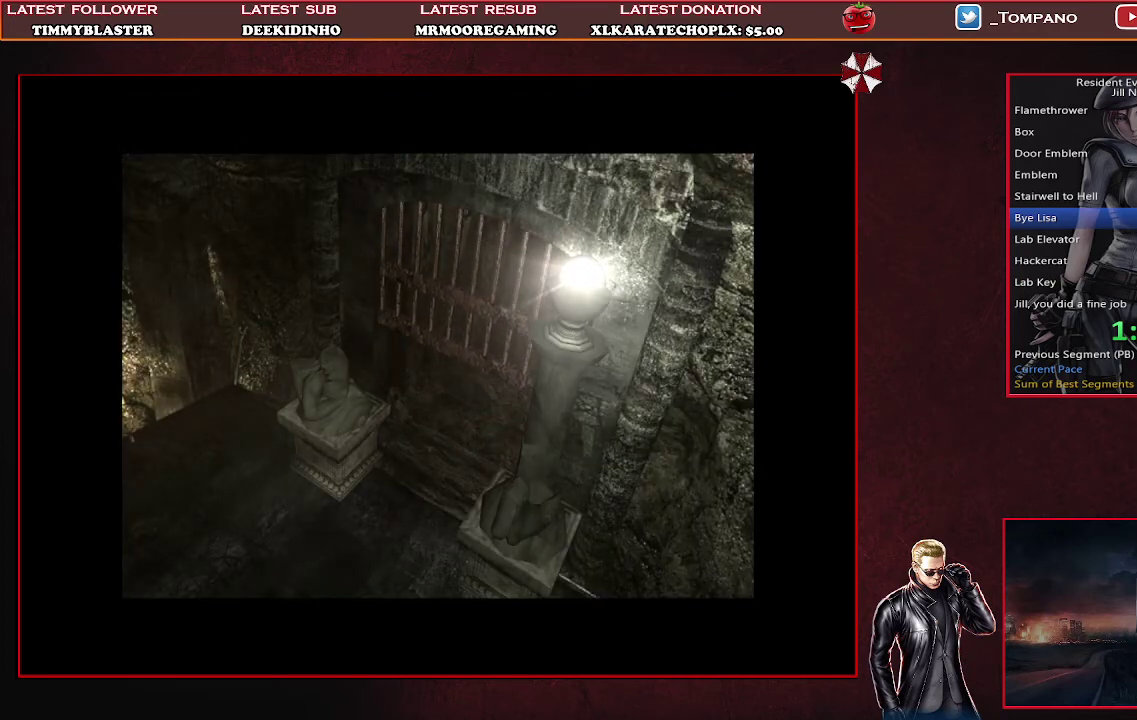
{"buttons": ["SQUARE", "DPAD_LEFT"], "left_stick": "center", "events": []}
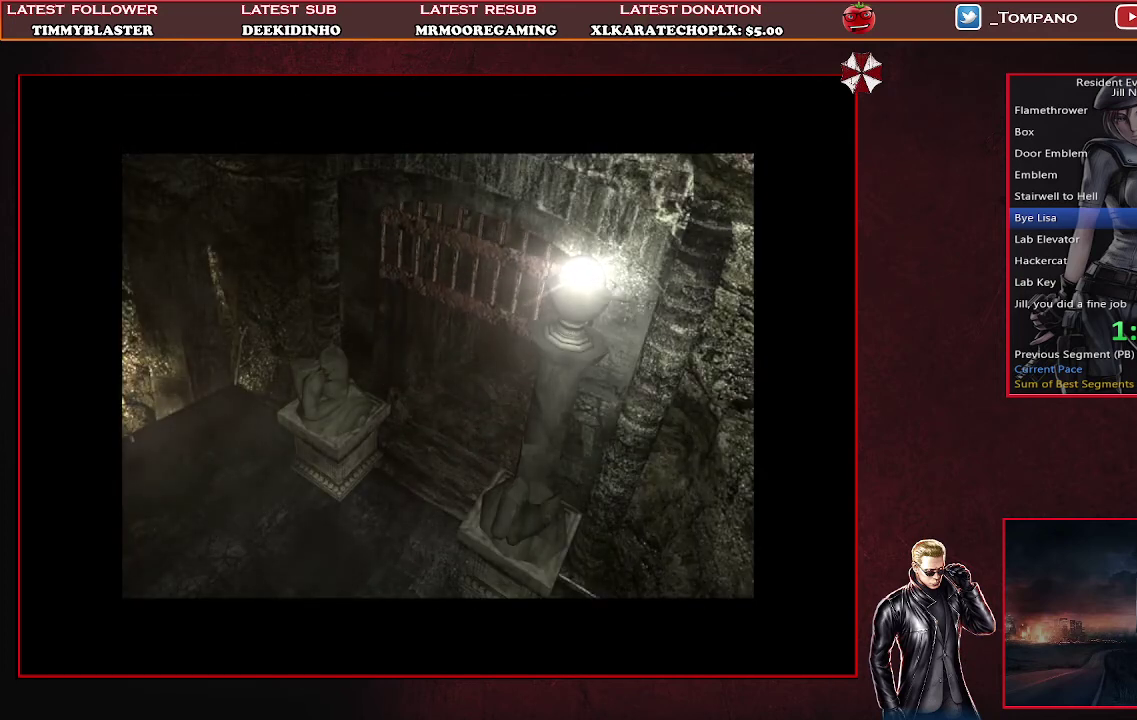
{"buttons": ["SQUARE", "DPAD_LEFT"], "left_stick": "center", "events": []}
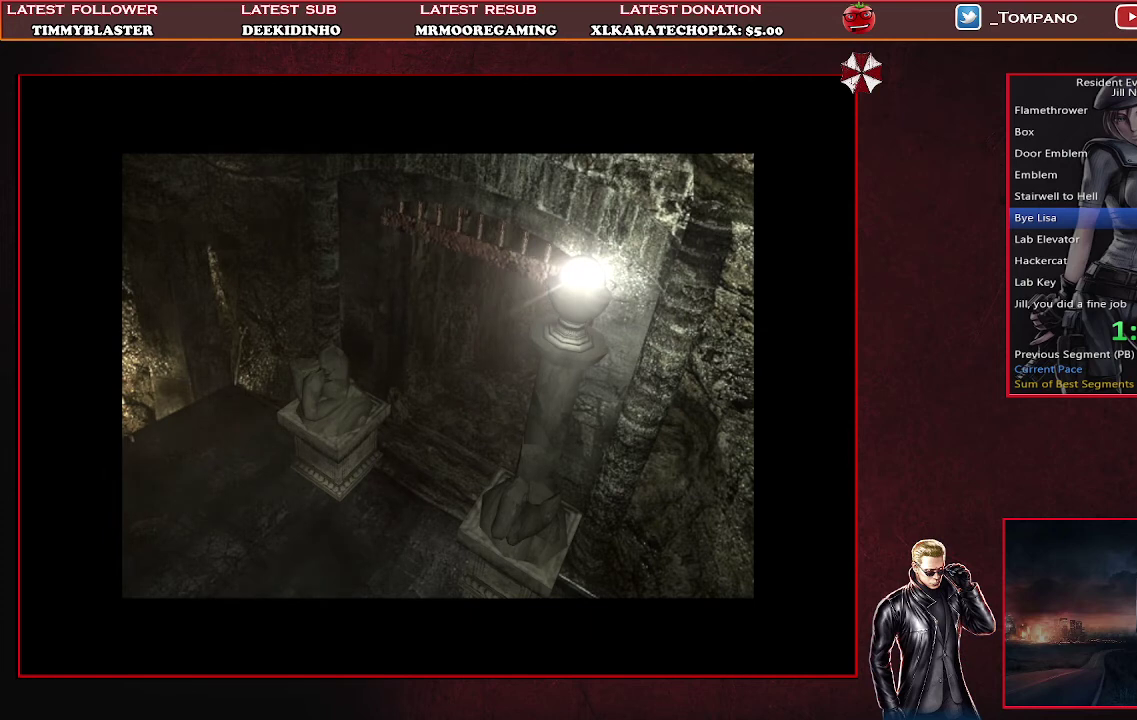
{"buttons": ["SQUARE", "DPAD_LEFT"], "left_stick": "center", "events": []}
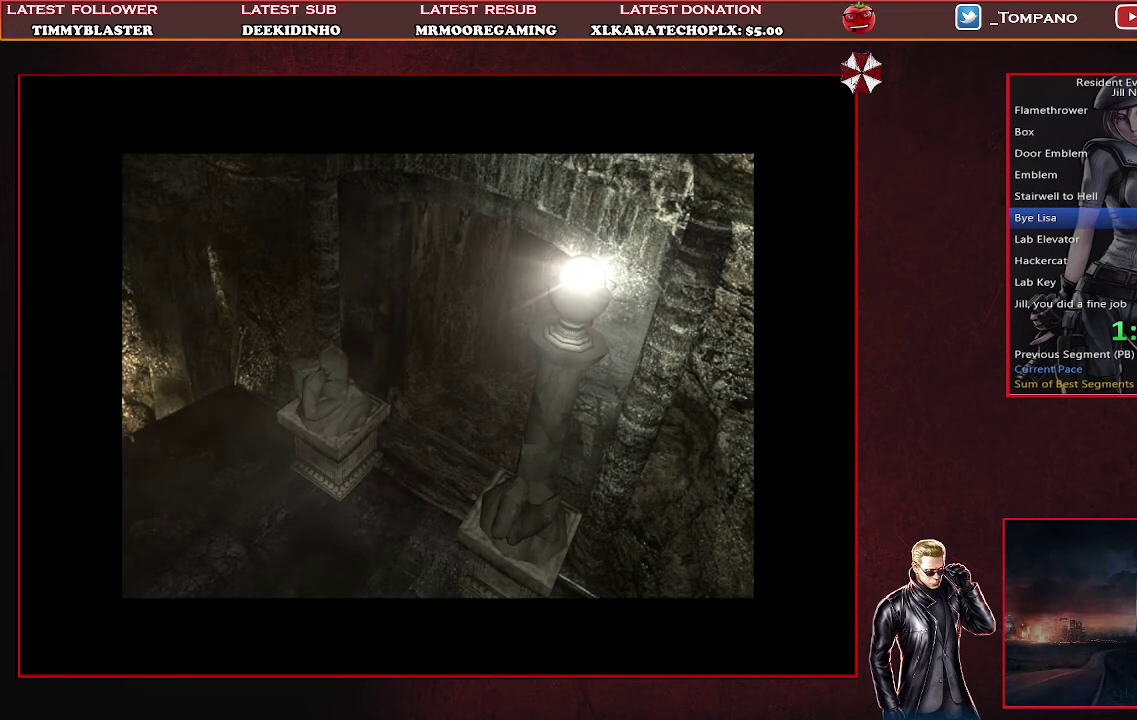
{"buttons": ["SQUARE", "DPAD_LEFT"], "left_stick": "center", "events": []}
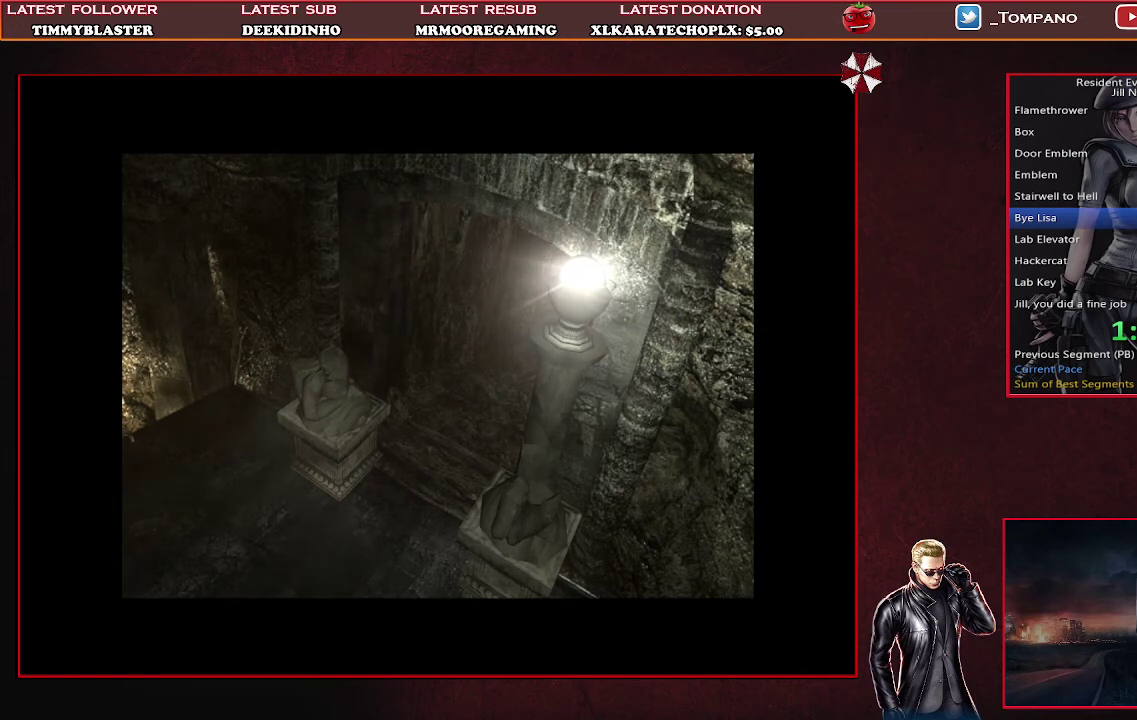
{"buttons": ["SQUARE", "DPAD_LEFT"], "left_stick": "center", "events": []}
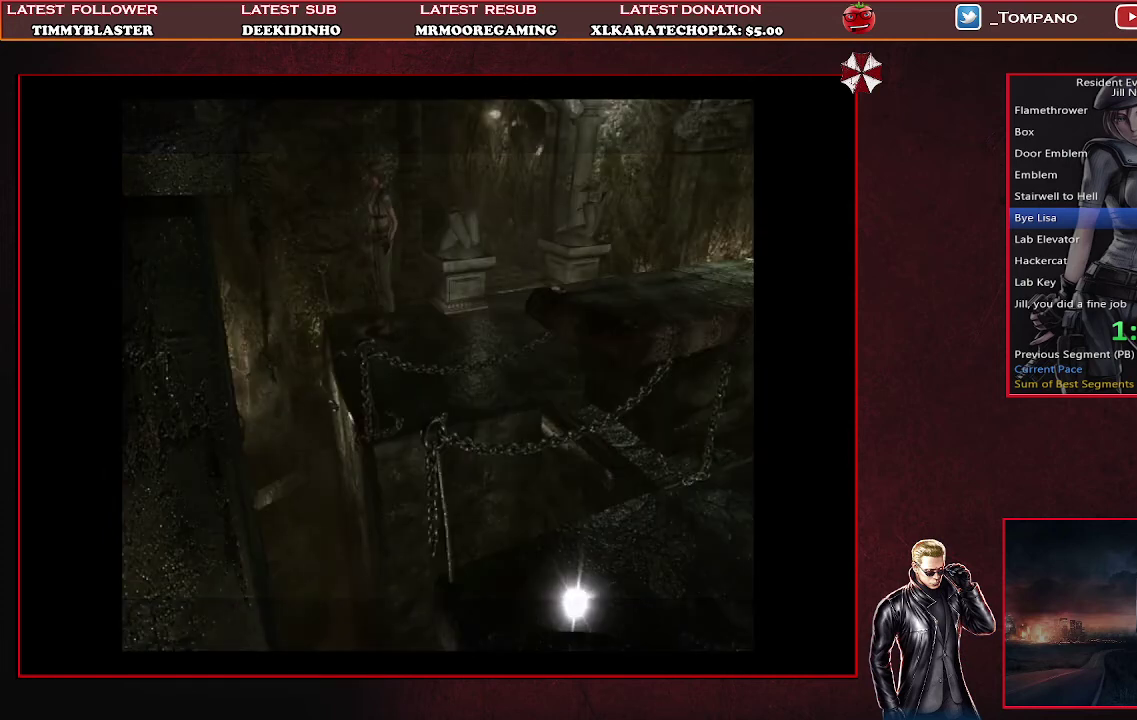
{"buttons": ["SQUARE", "DPAD_LEFT"], "left_stick": "center", "events": []}
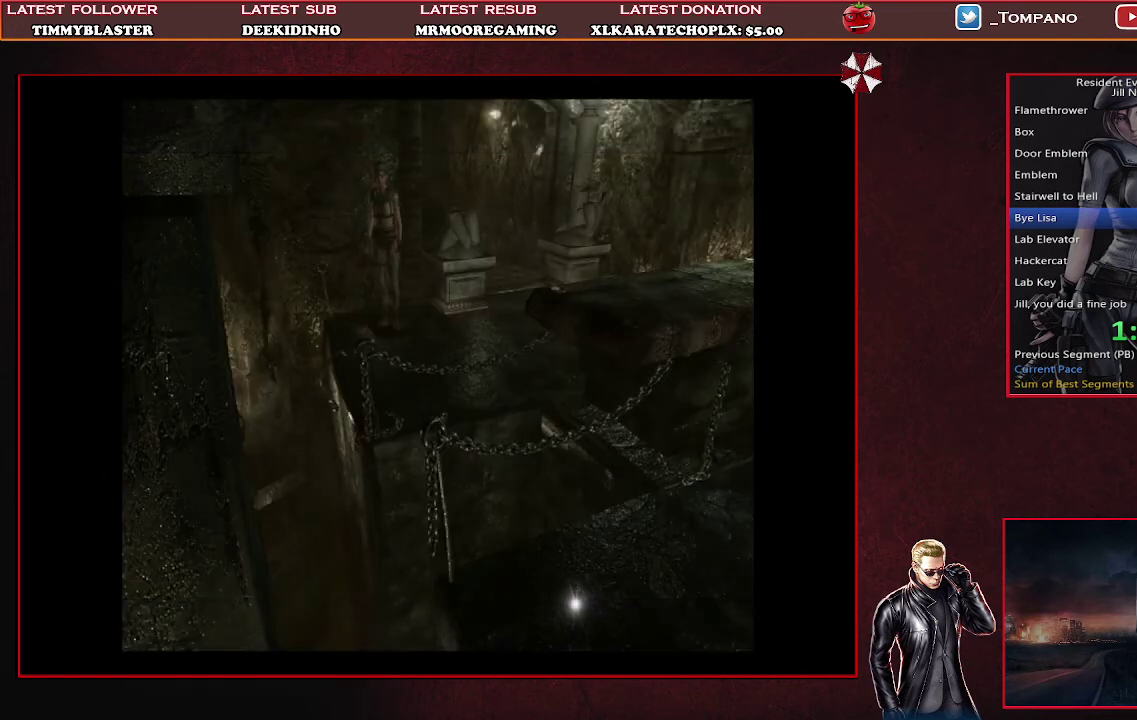
{"buttons": ["SQUARE", "DPAD_UP", "DPAD_LEFT"], "left_stick": "center", "events": [[67, "DPAD_UP", "down"]]}
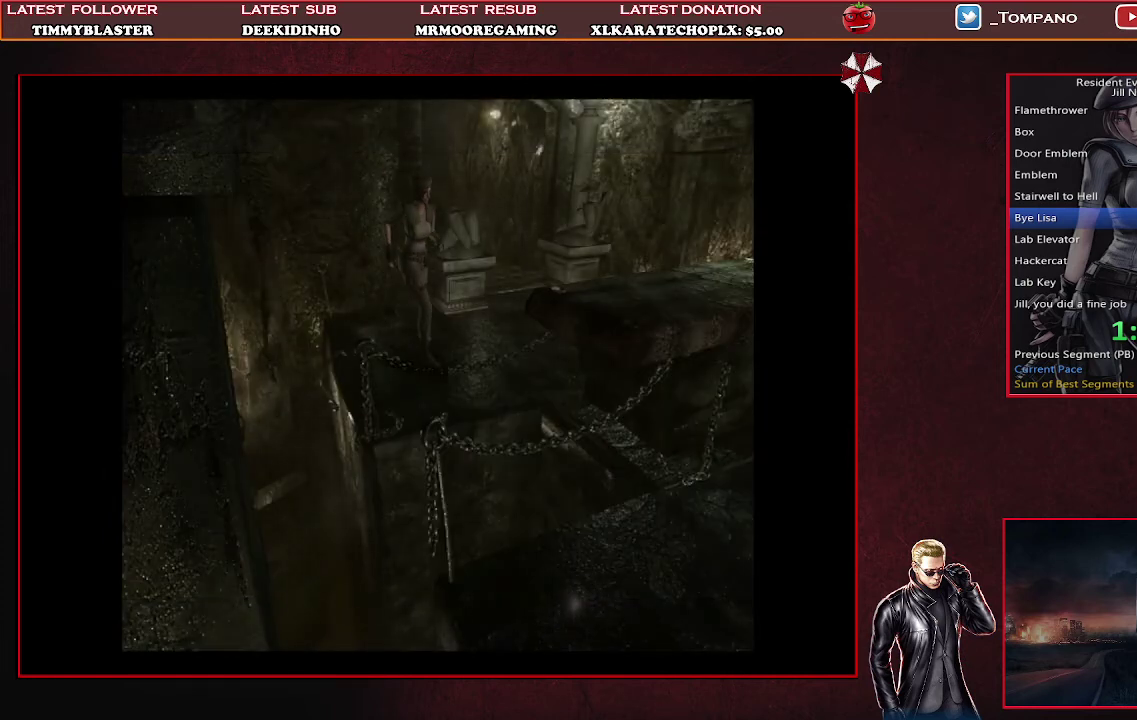
{"buttons": ["SQUARE", "DPAD_UP", "DPAD_LEFT"], "left_stick": "center", "events": []}
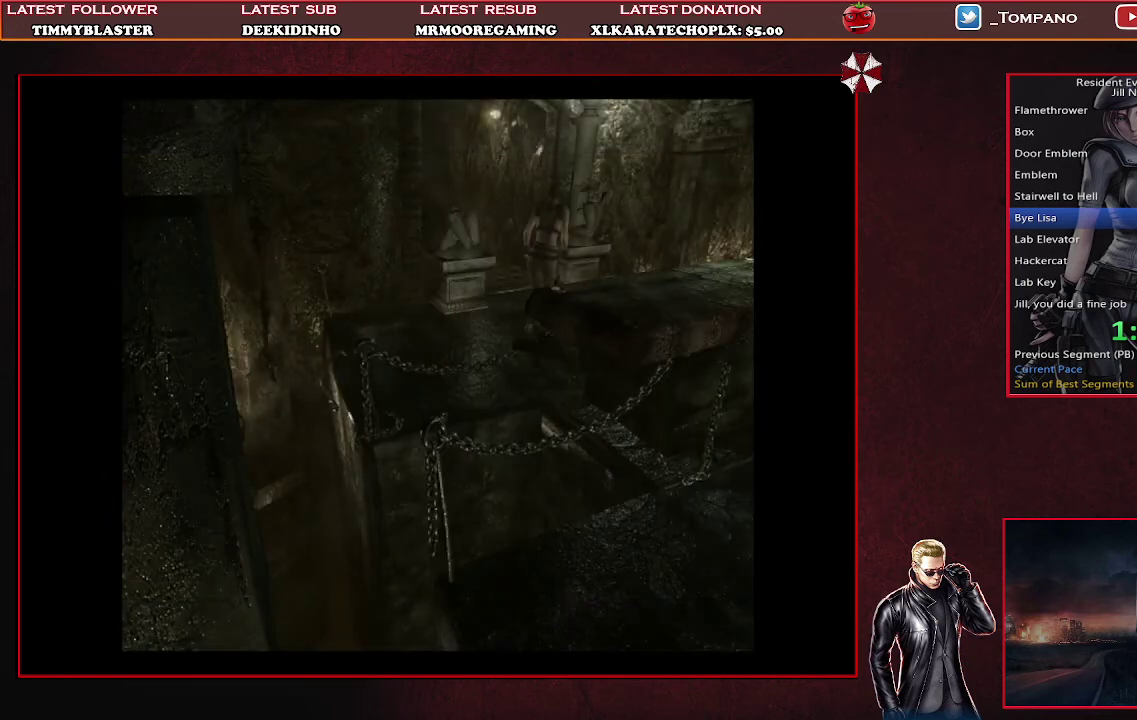
{"buttons": ["SQUARE", "DPAD_UP"], "left_stick": "center", "events": [[100, "DPAD_LEFT", "up"]]}
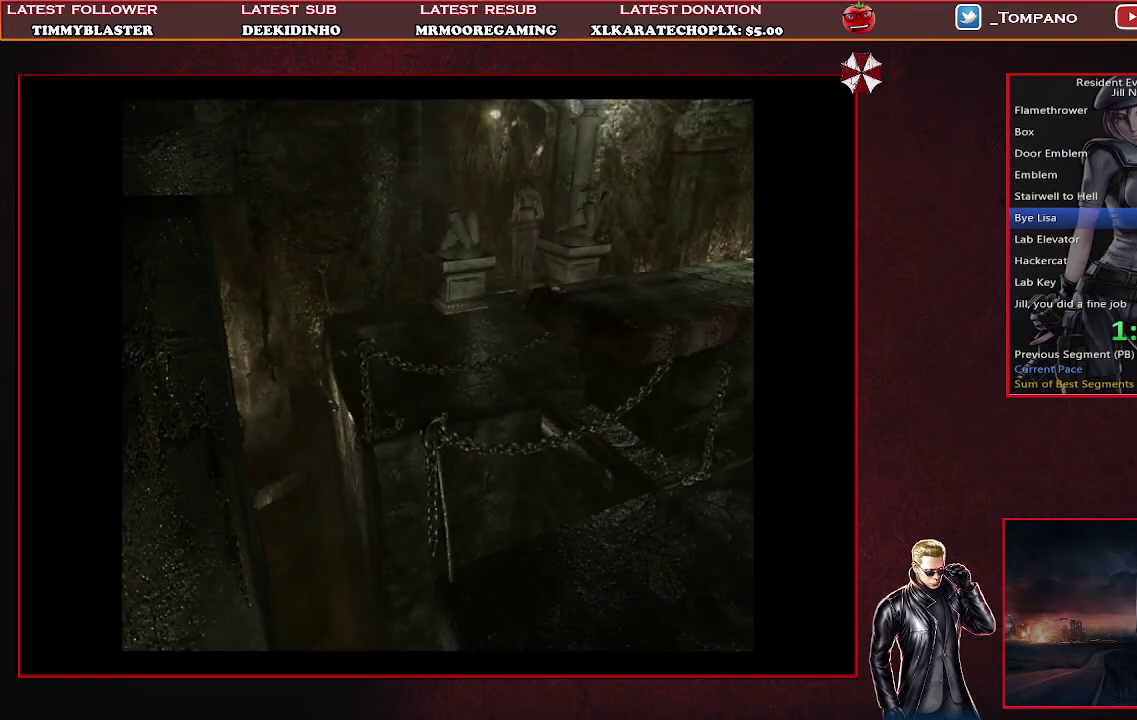
{"buttons": ["SQUARE", "DPAD_UP"], "left_stick": "center", "events": []}
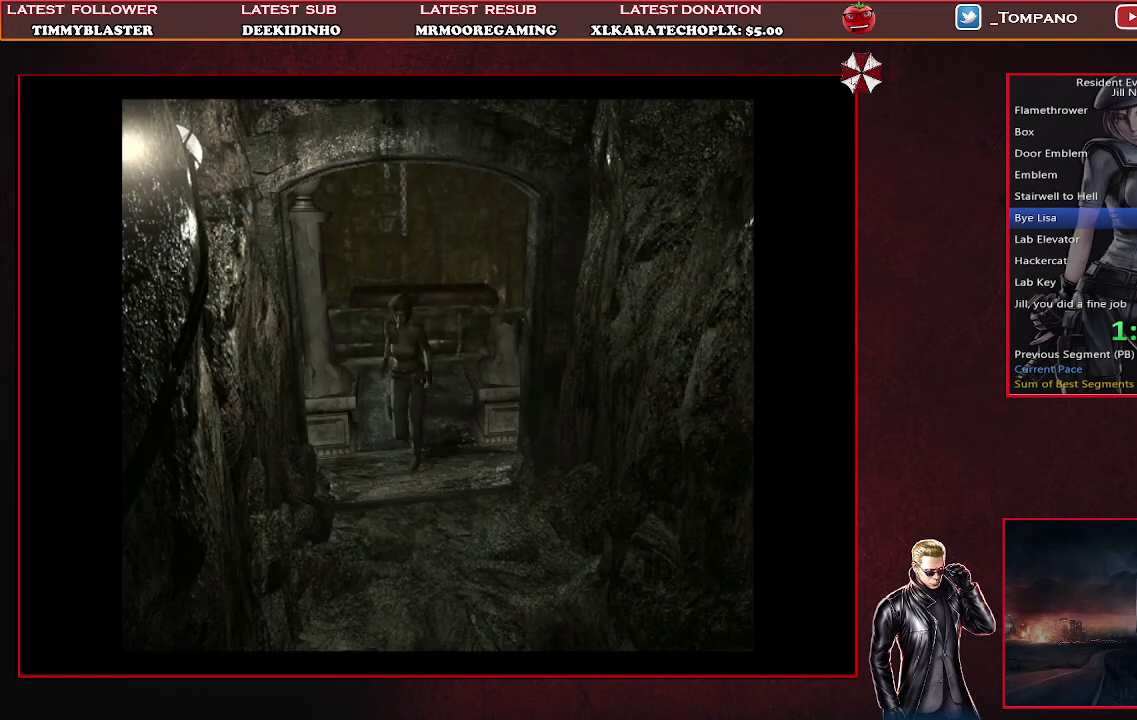
{"buttons": ["SQUARE", "DPAD_UP"], "left_stick": "center", "events": [[300, "DPAD_LEFT", "down"], [467, "DPAD_LEFT", "up"]]}
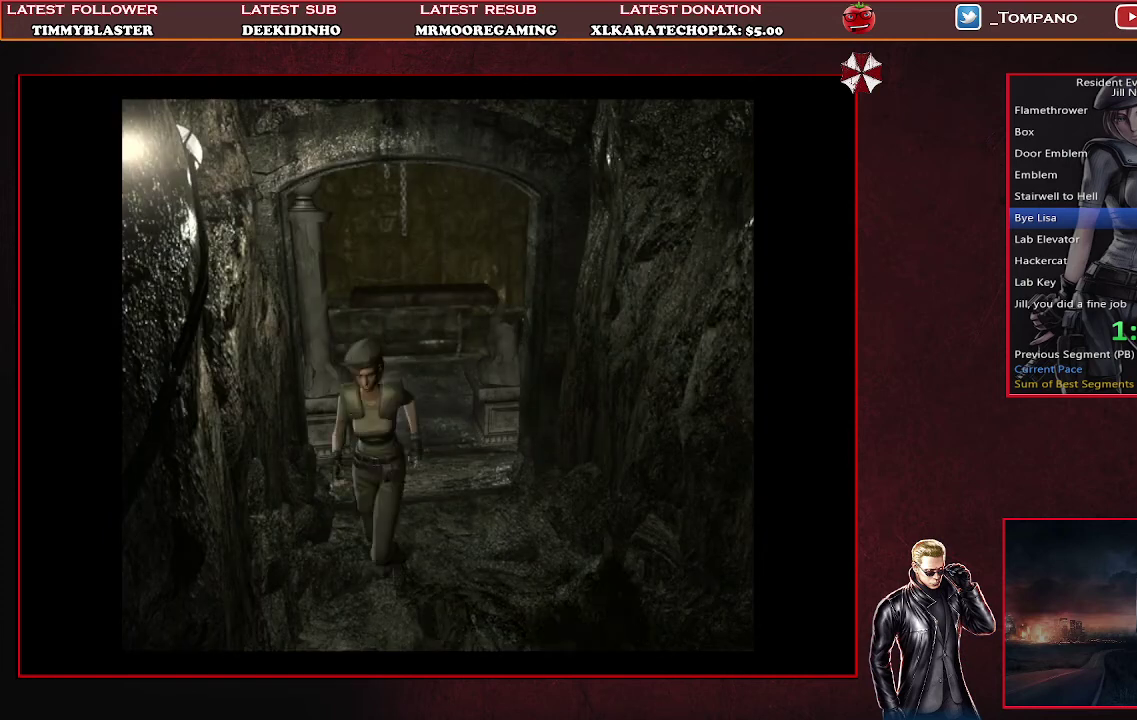
{"buttons": ["SQUARE", "DPAD_UP"], "left_stick": "center", "events": []}
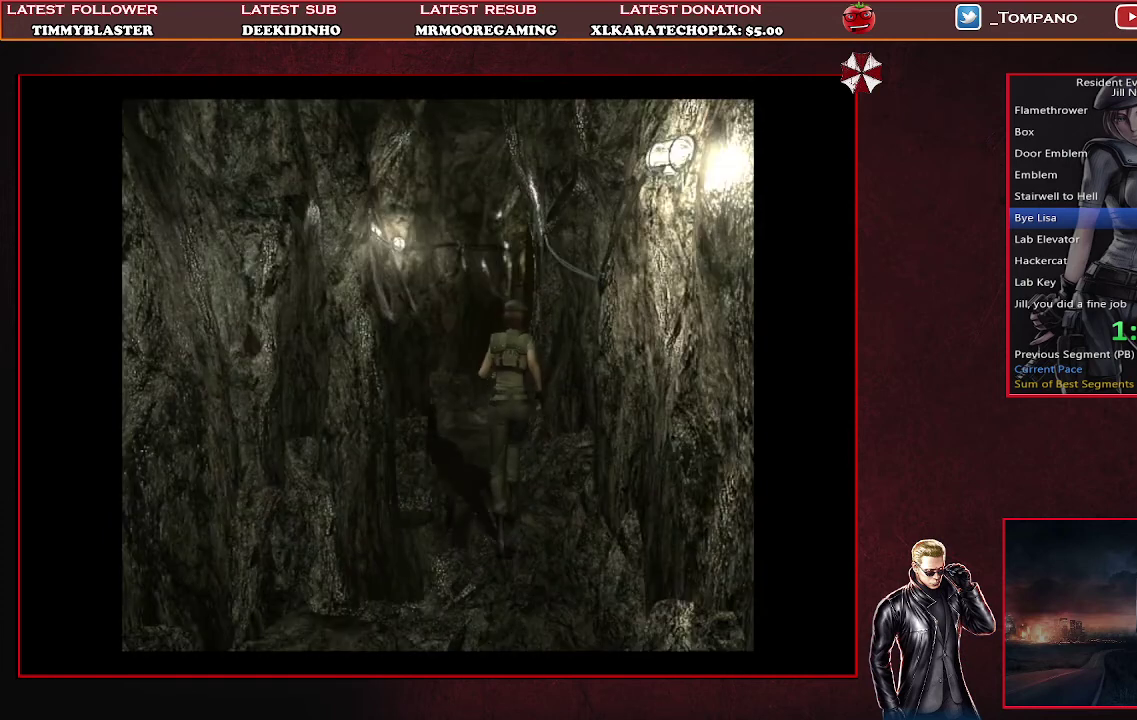
{"buttons": ["SQUARE", "DPAD_UP"], "left_stick": "center", "events": []}
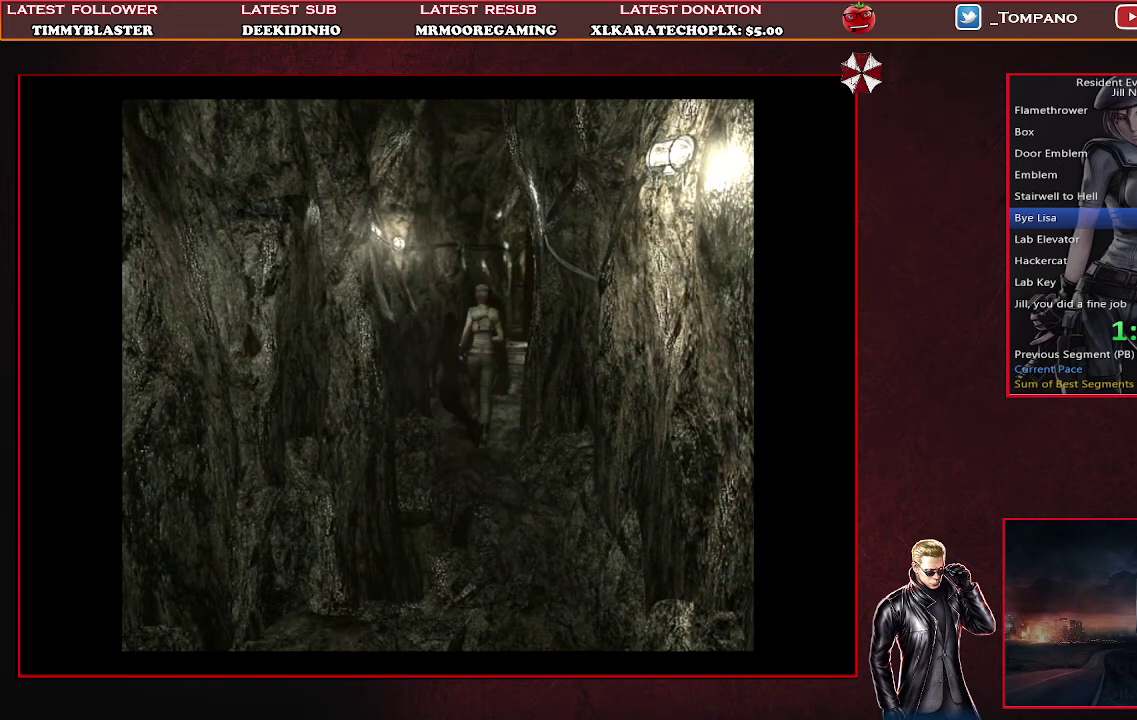
{"buttons": ["SQUARE", "DPAD_UP"], "left_stick": "center", "events": [[33, "DPAD_RIGHT", "down"], [133, "DPAD_RIGHT", "up"]]}
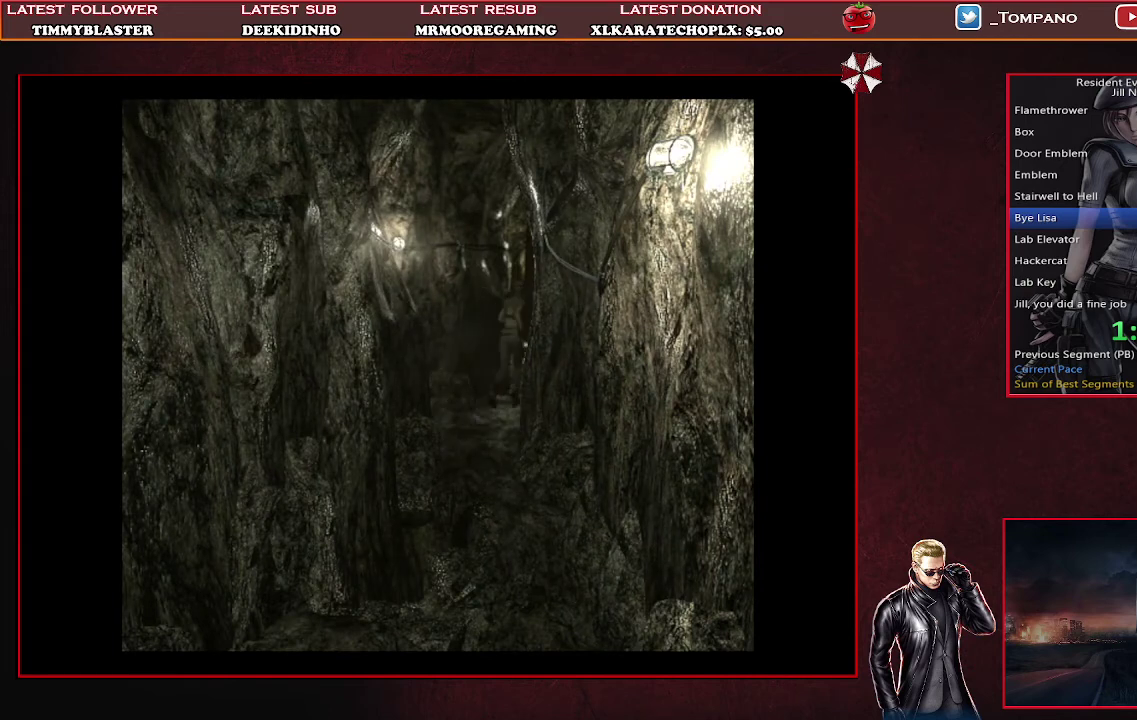
{"buttons": ["SQUARE", "DPAD_UP", "DPAD_LEFT"], "left_stick": "center", "events": [[433, "DPAD_LEFT", "down"]]}
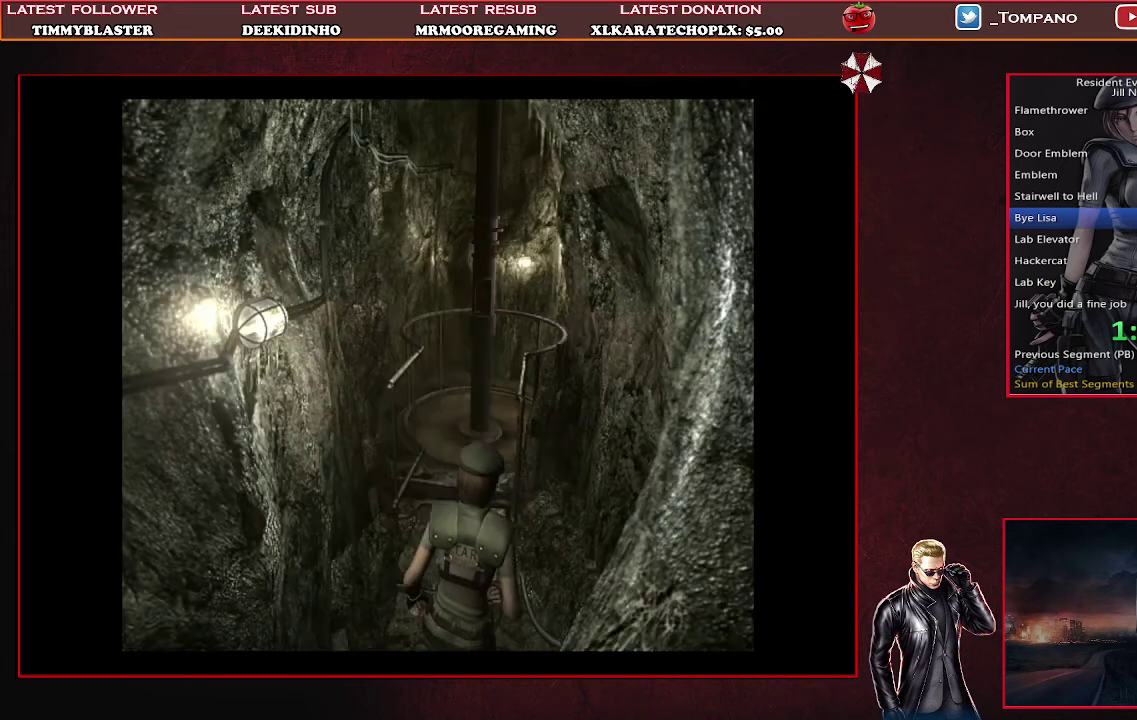
{"buttons": ["SQUARE", "DPAD_UP"], "left_stick": "center", "events": [[100, "DPAD_LEFT", "up"]]}
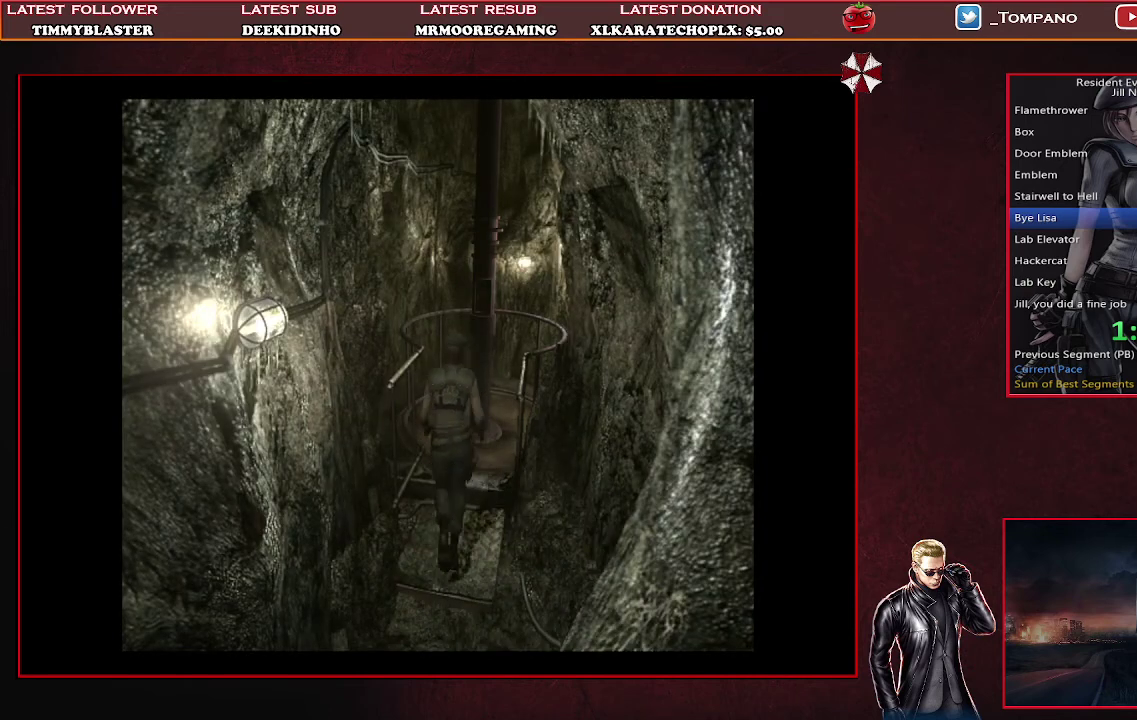
{"buttons": ["DPAD_UP"], "left_stick": "center", "events": [[167, "CROSS", "down"], [167, "DPAD_RIGHT", "down"], [233, "SQUARE", "up"], [267, "DPAD_RIGHT", "up"], [300, "CROSS", "up"], [400, "CROSS", "down"], [500, "CROSS", "up"]]}
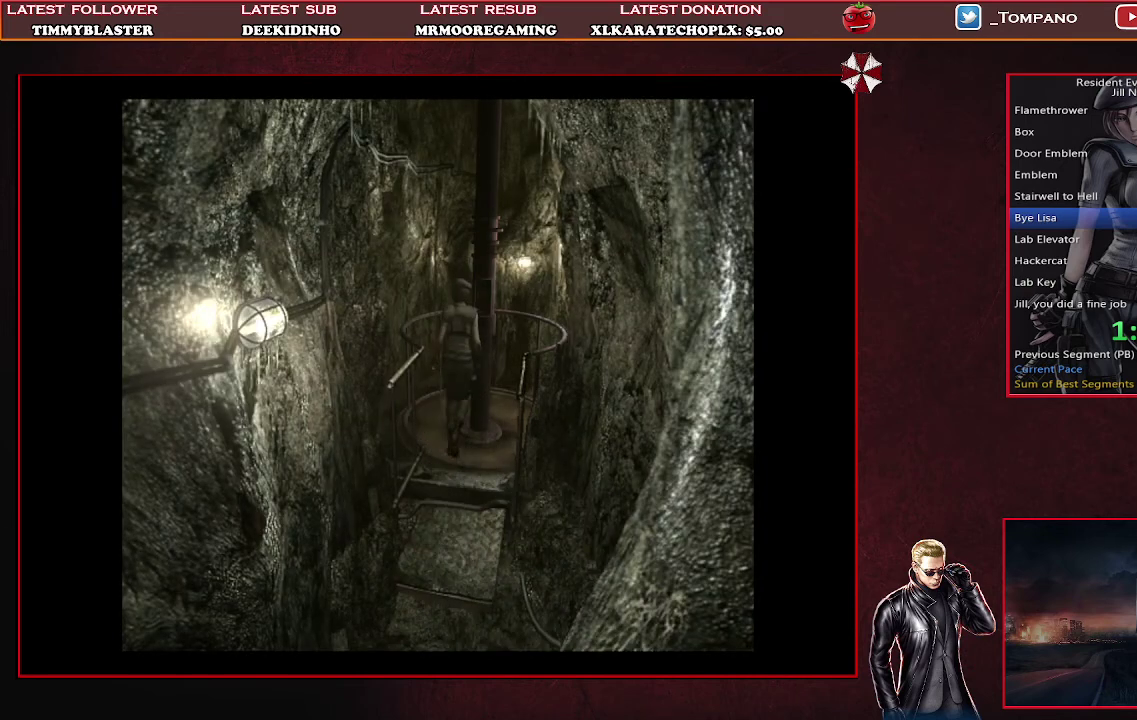
{"buttons": [], "left_stick": "center", "events": [[67, "CROSS", "down"], [267, "CROSS", "up"], [500, "DPAD_UP", "up"]]}